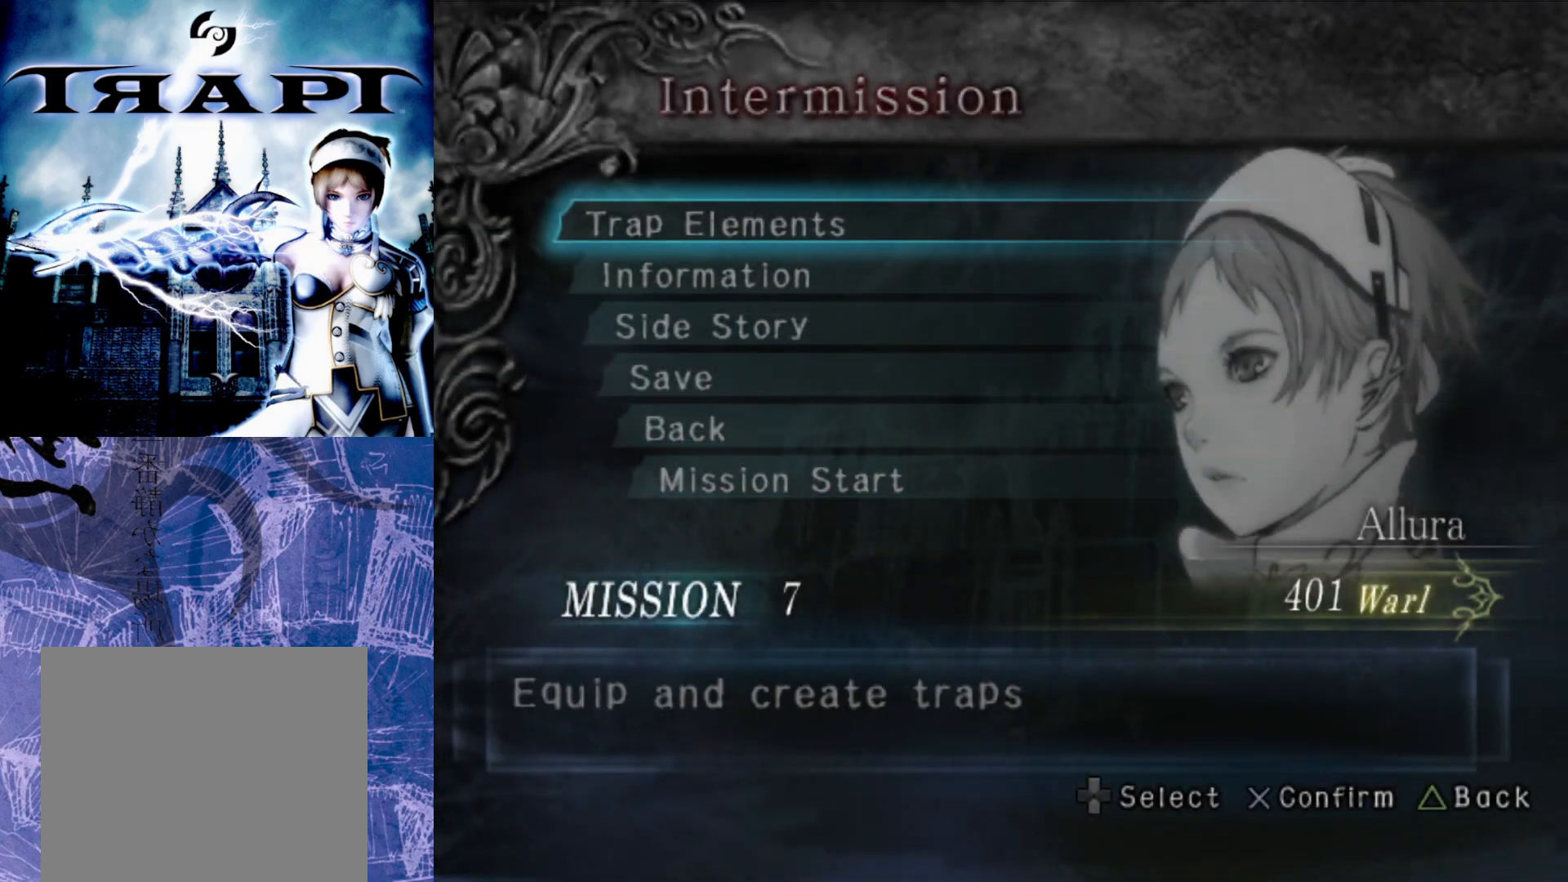
Gameplay with a controller (PlayStation layout); each line is a JSON object with the inputs held at the frame after it. "events" lists button and stick changes between this image and that frame as [ms after this image, input, new state], when the widget could be followed in between.
{"buttons": [], "left_stick": "center", "right_stick": "center", "events": [[83, "DPAD_DOWN", "up"]]}
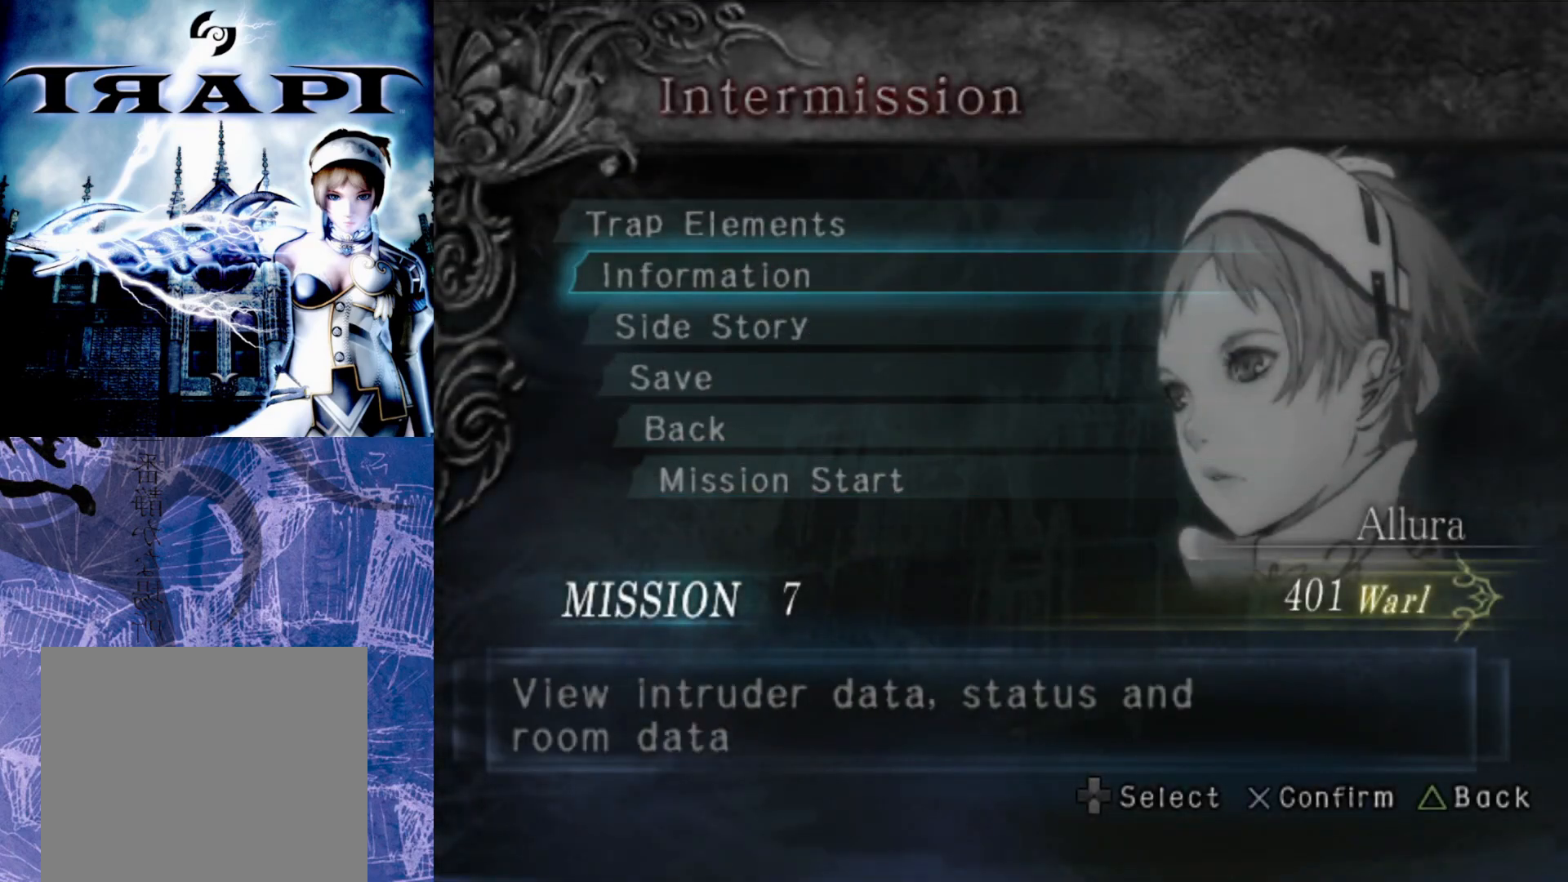
{"buttons": [], "left_stick": "center", "right_stick": "center", "events": []}
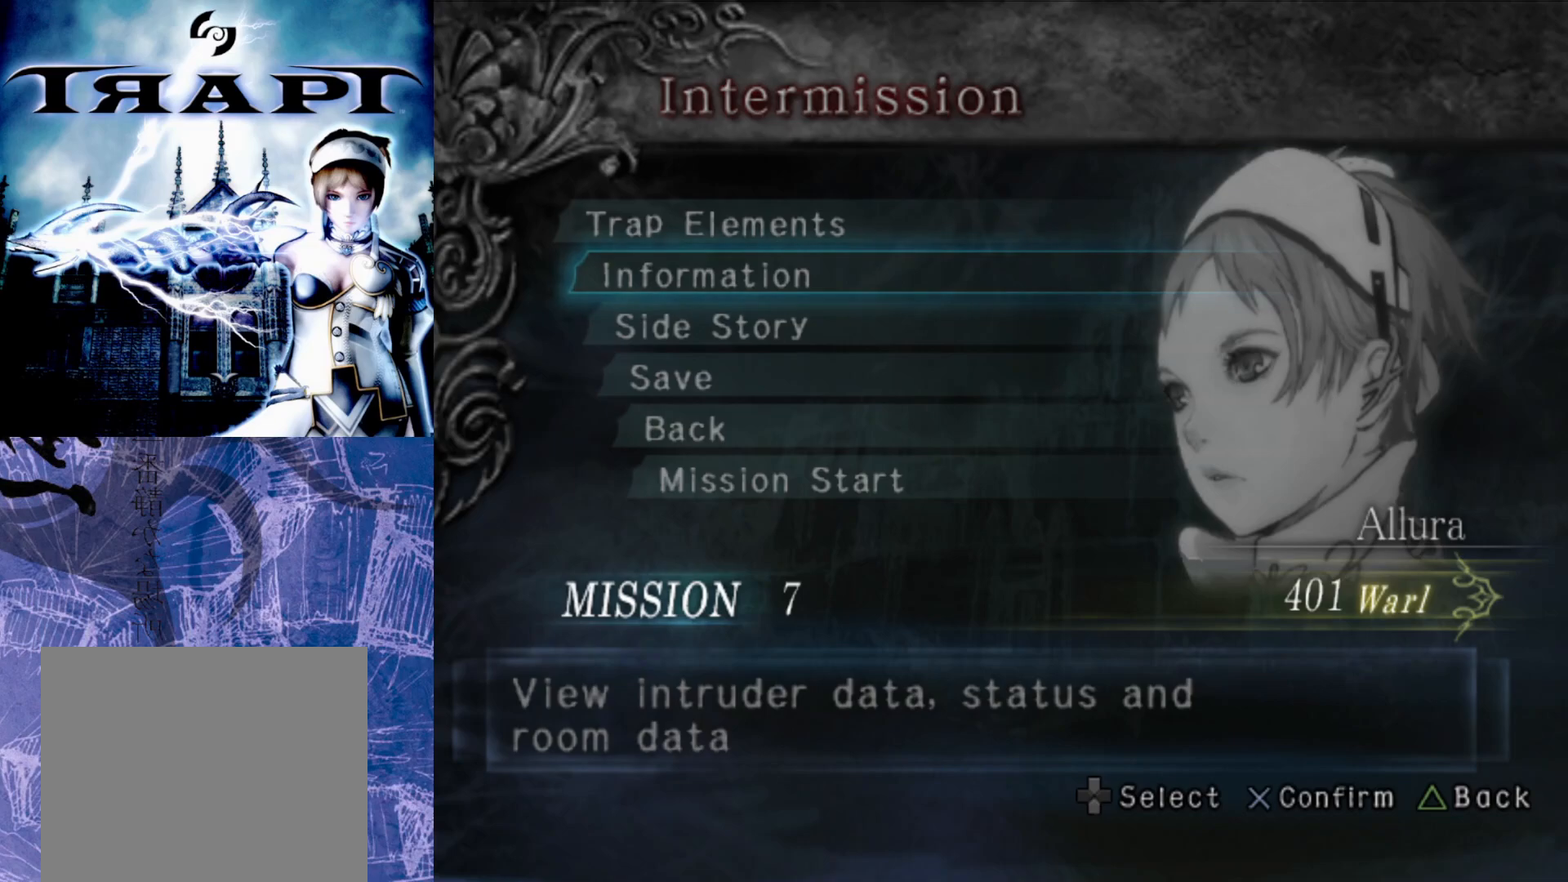
{"buttons": [], "left_stick": "center", "right_stick": "center", "events": []}
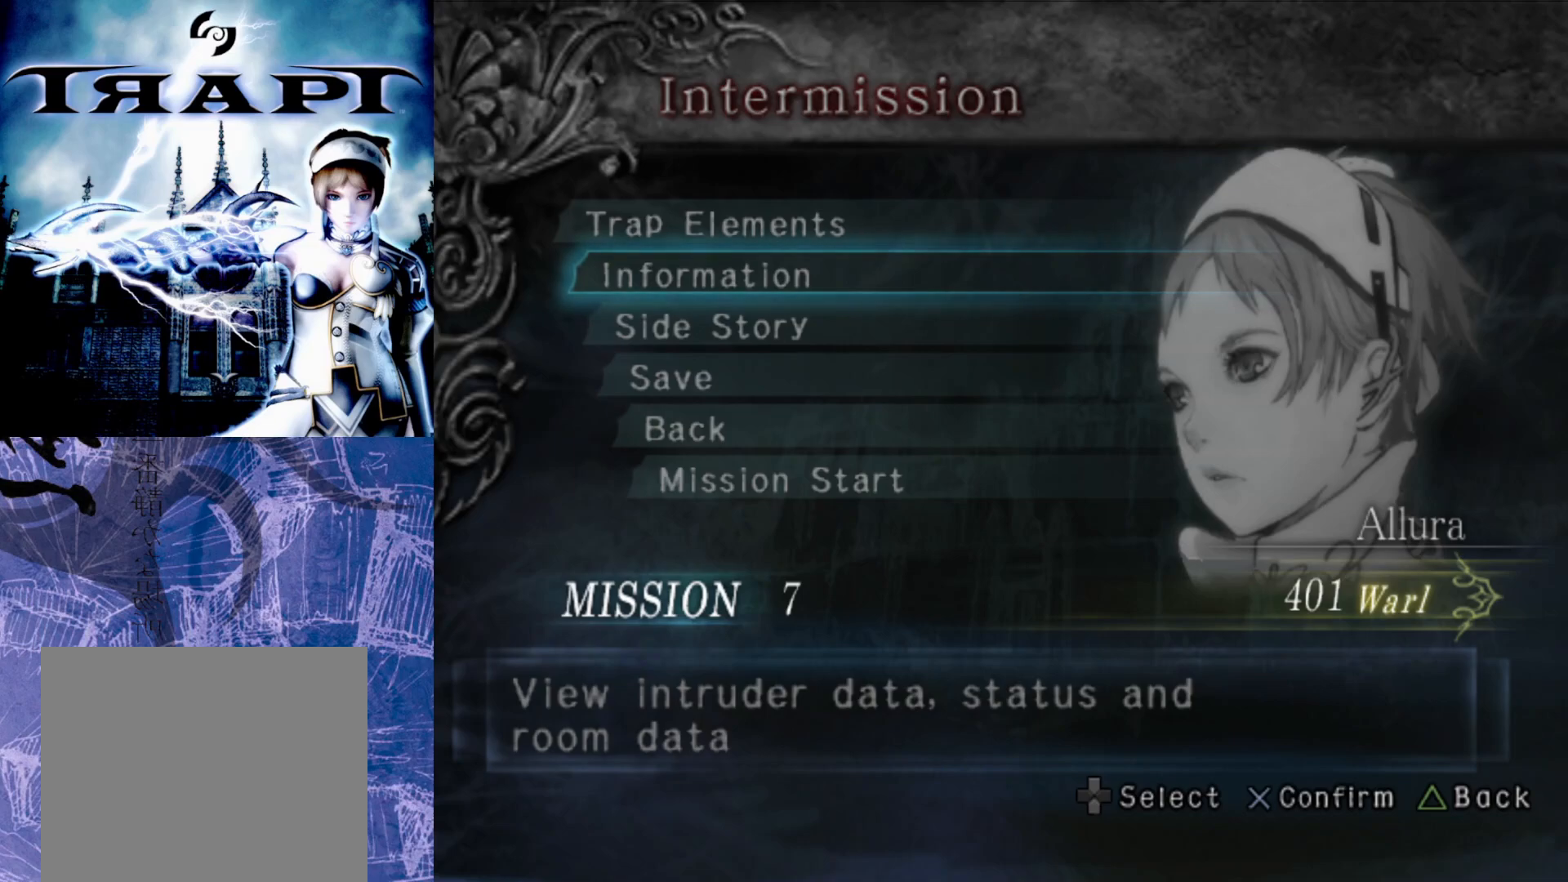
{"buttons": [], "left_stick": "center", "right_stick": "center", "events": [[183, "DPAD_DOWN", "down"], [300, "DPAD_DOWN", "up"]]}
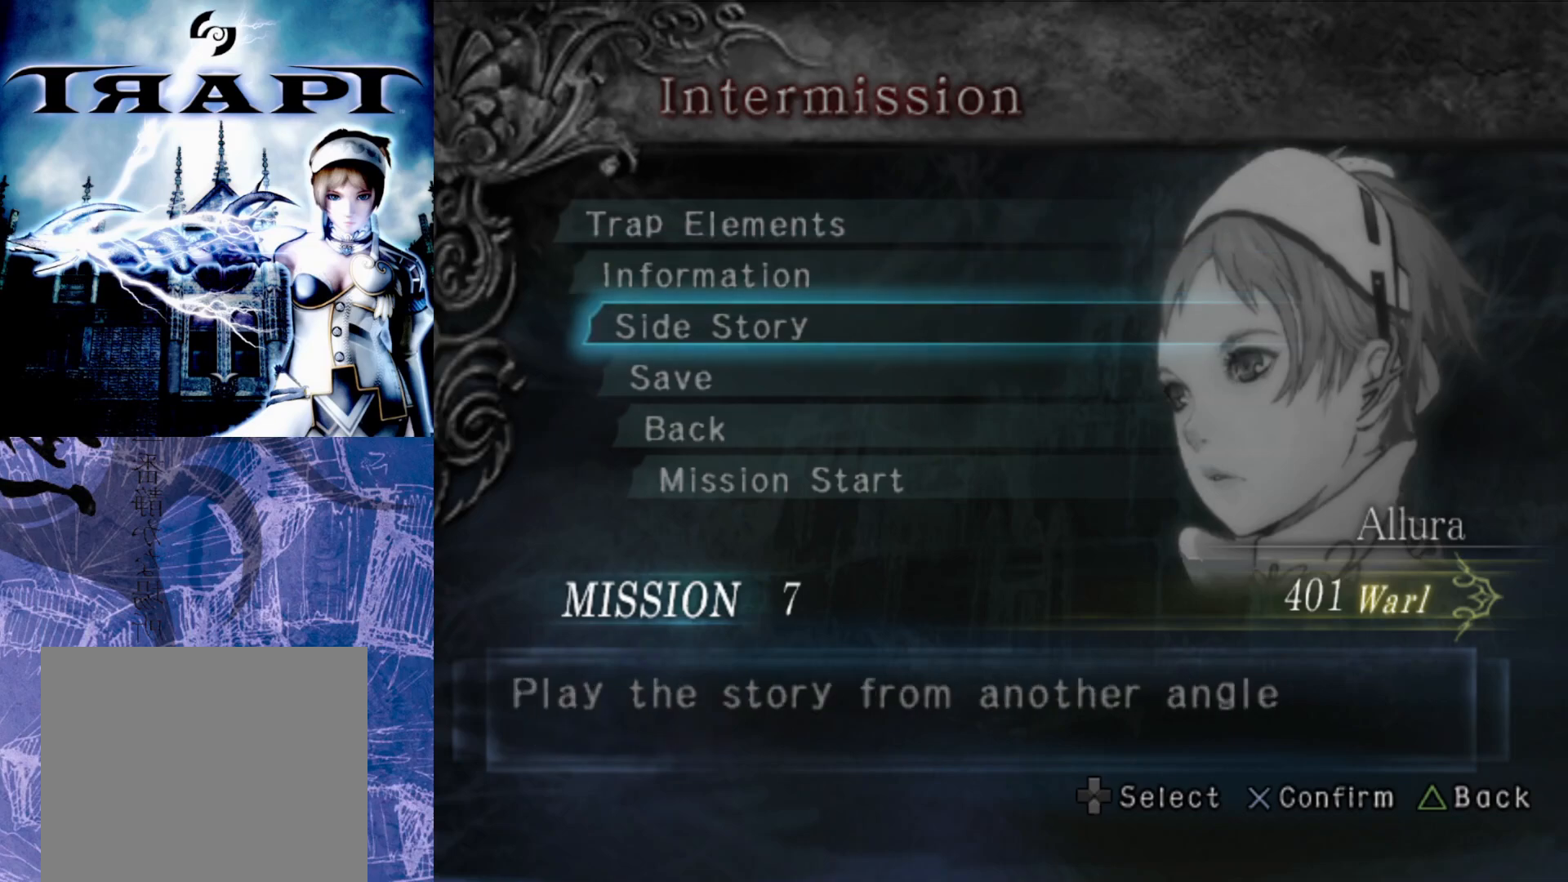
{"buttons": [], "left_stick": "center", "right_stick": "center", "events": [[17, "DPAD_UP", "down"], [83, "DPAD_UP", "up"], [183, "DPAD_UP", "down"], [267, "DPAD_UP", "up"], [350, "CROSS", "down"], [433, "CROSS", "up"]]}
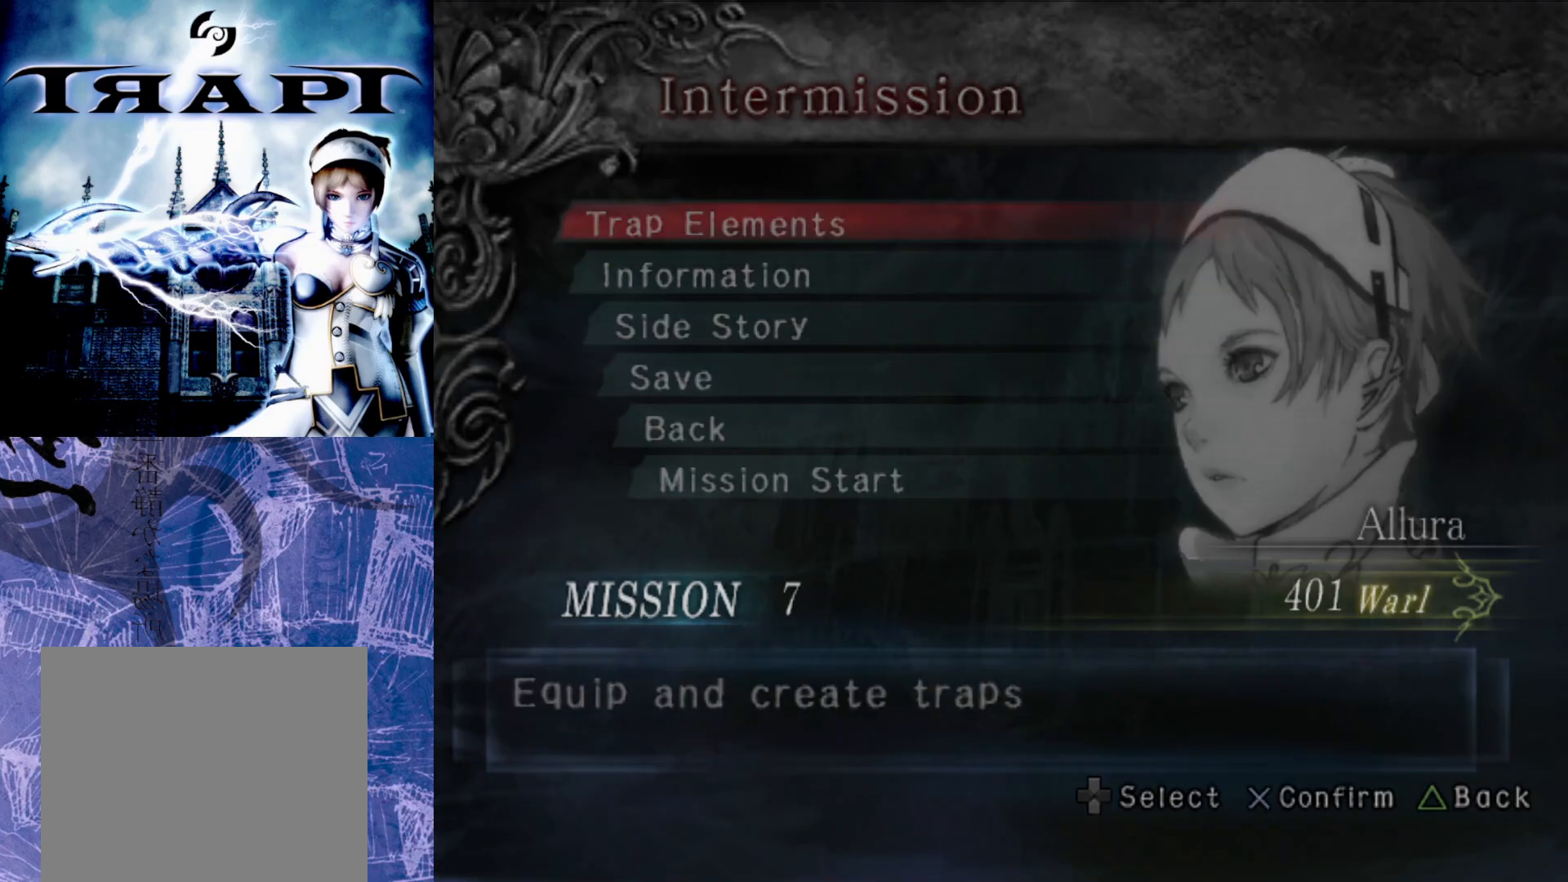
{"buttons": [], "left_stick": "center", "right_stick": "center", "events": []}
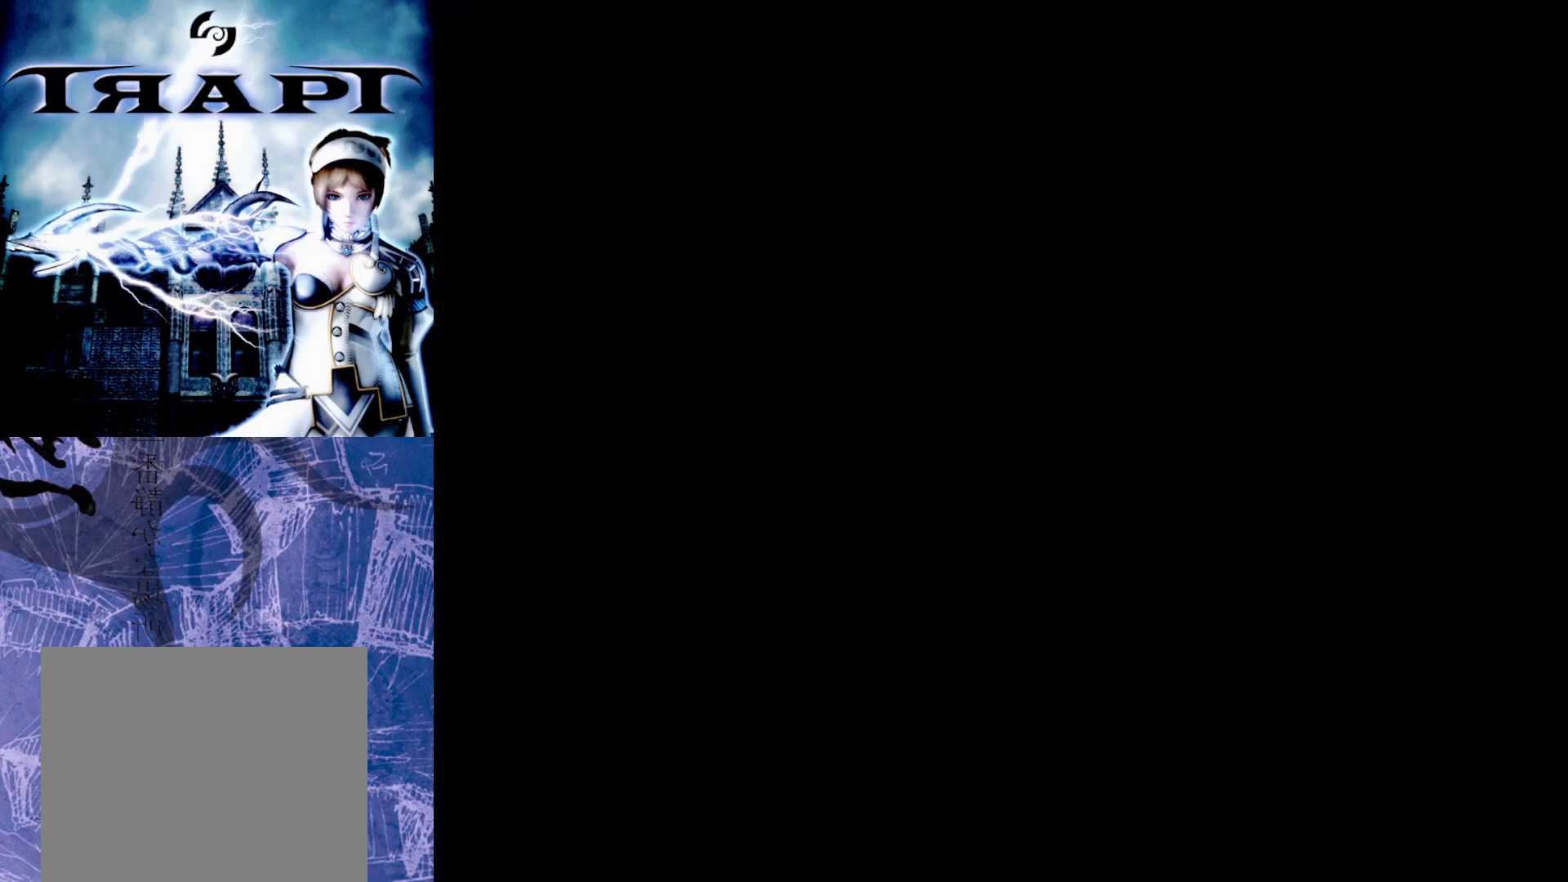
{"buttons": [], "left_stick": "center", "right_stick": "center", "events": []}
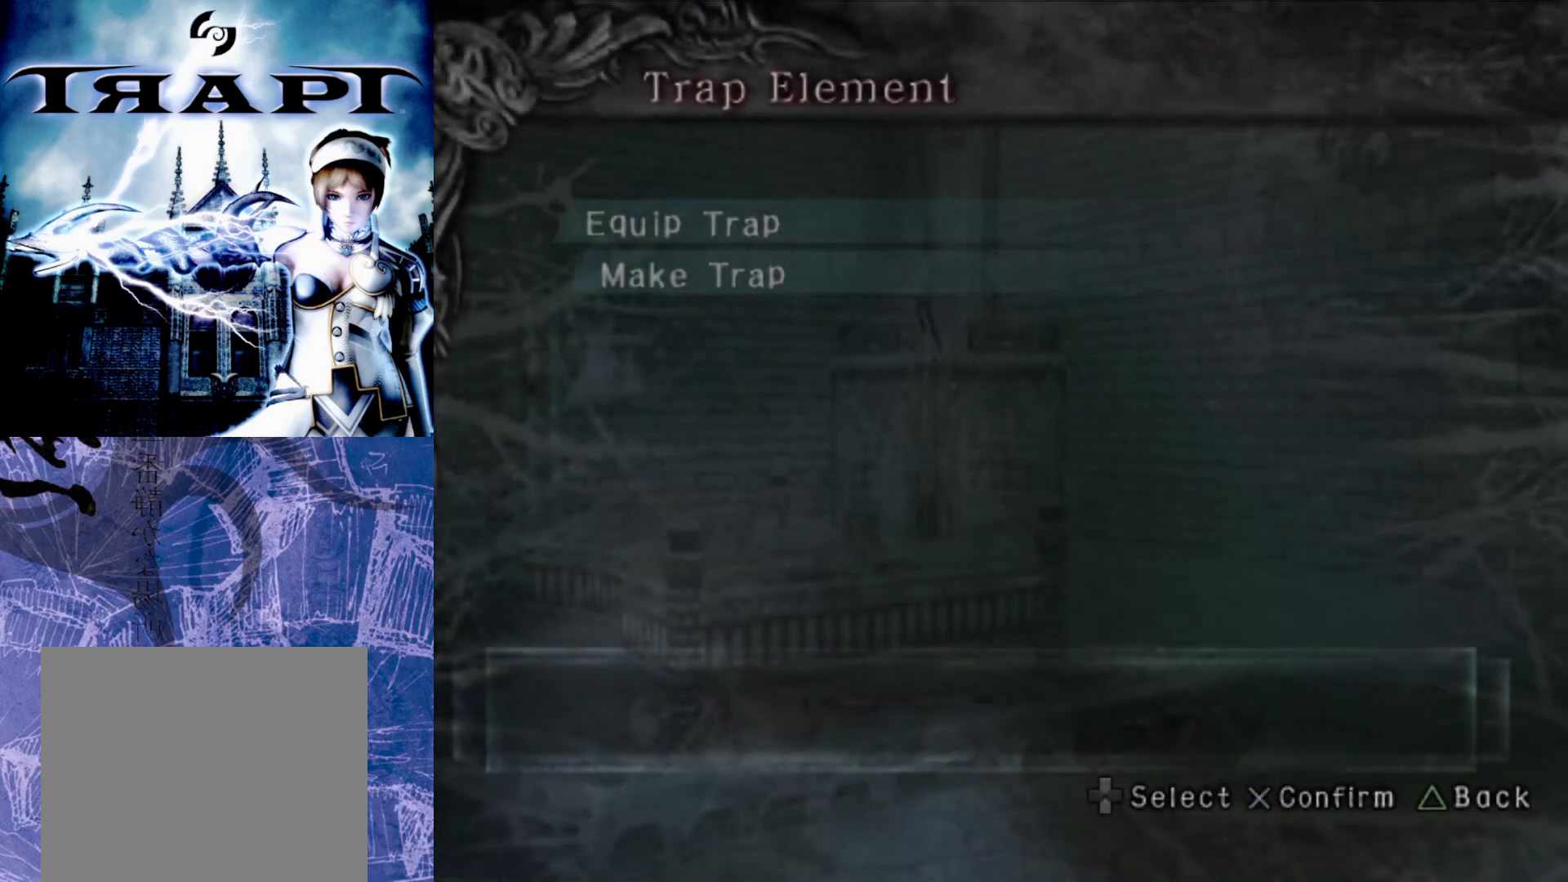
{"buttons": [], "left_stick": "center", "right_stick": "center", "events": []}
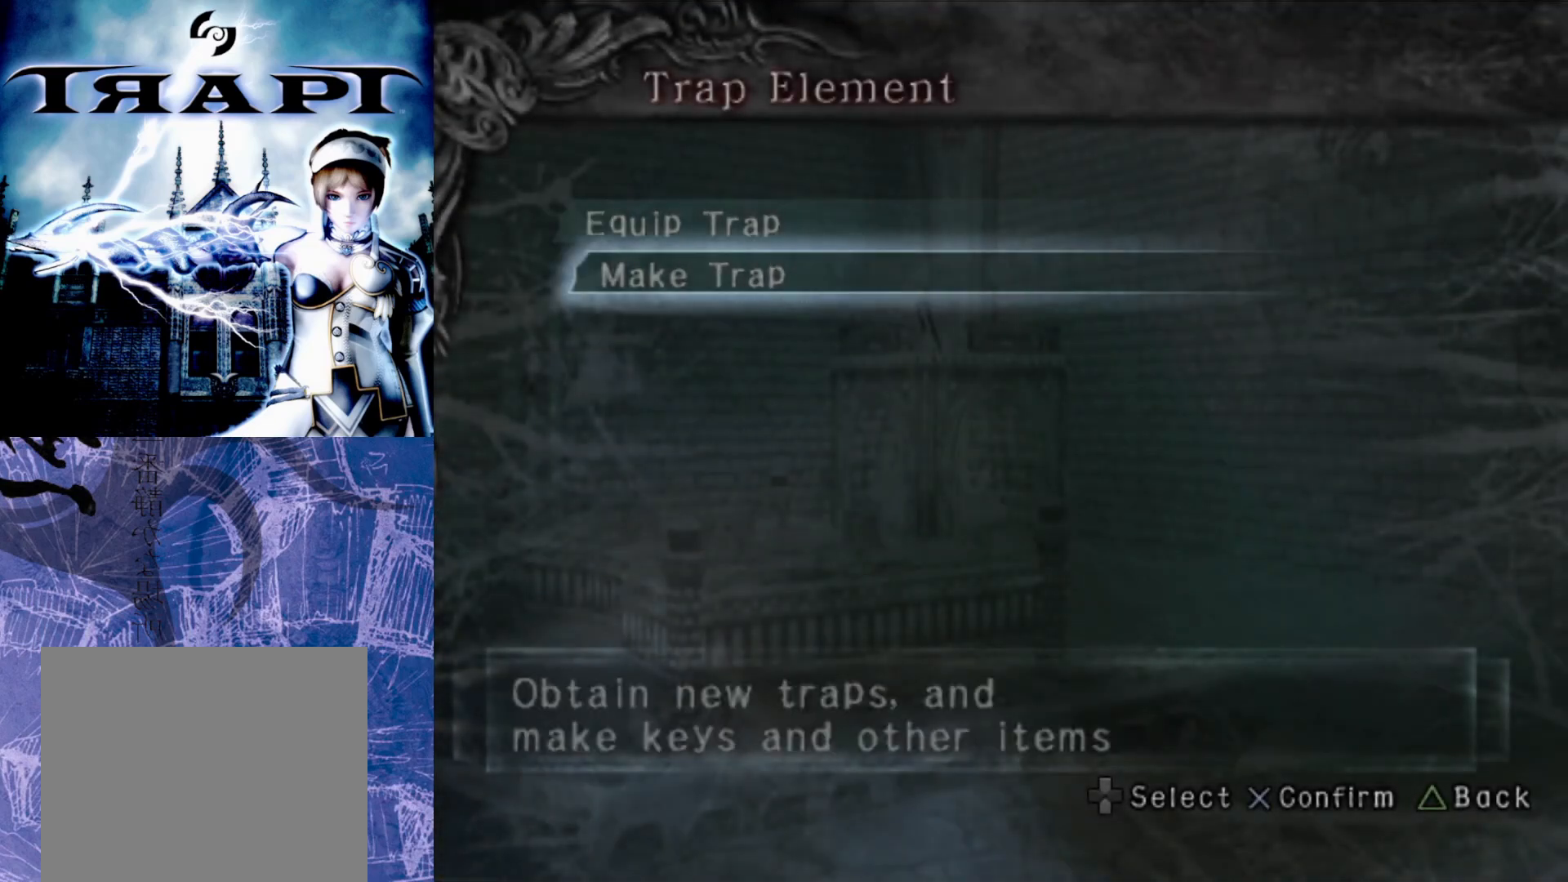
{"buttons": [], "left_stick": "center", "right_stick": "center", "events": [[67, "DPAD_UP", "down"], [167, "DPAD_UP", "up"], [267, "CROSS", "down"], [383, "CROSS", "up"]]}
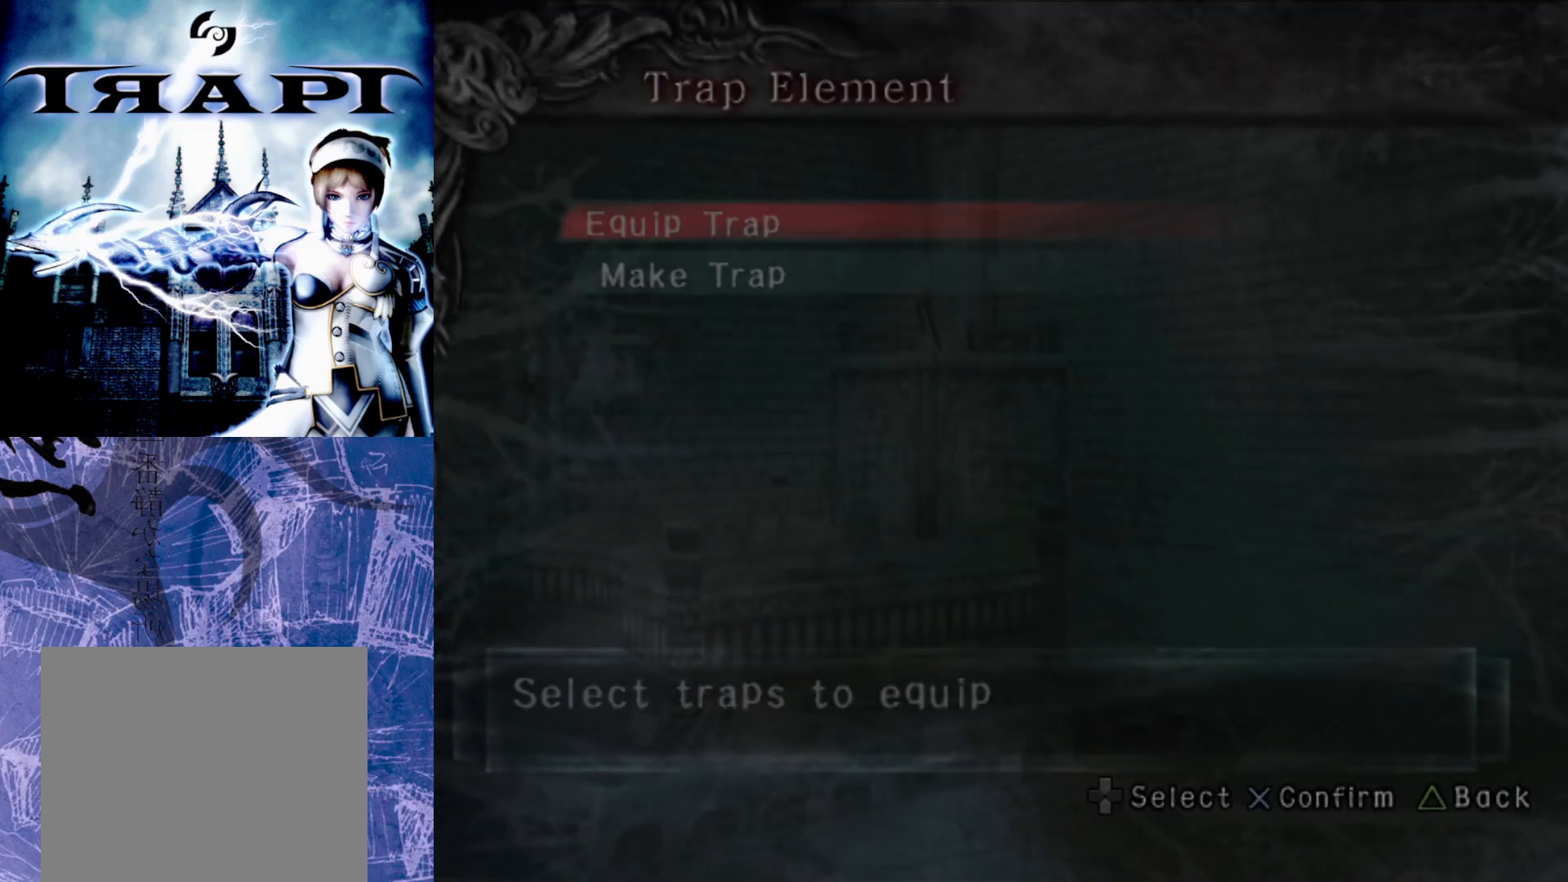
{"buttons": [], "left_stick": "center", "right_stick": "center", "events": []}
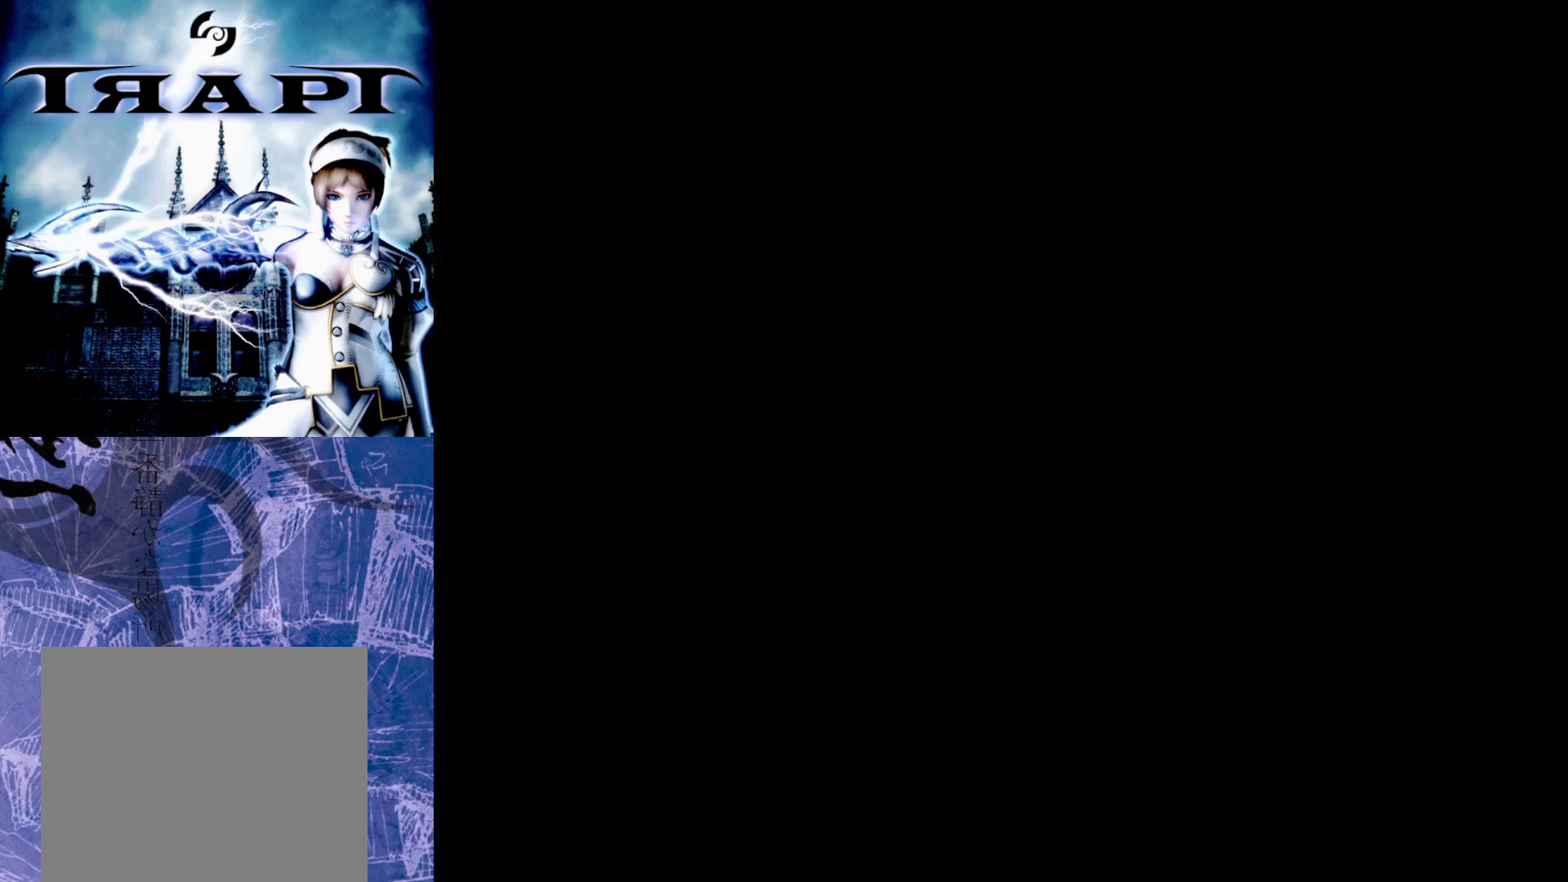
{"buttons": [], "left_stick": "center", "right_stick": "center", "events": []}
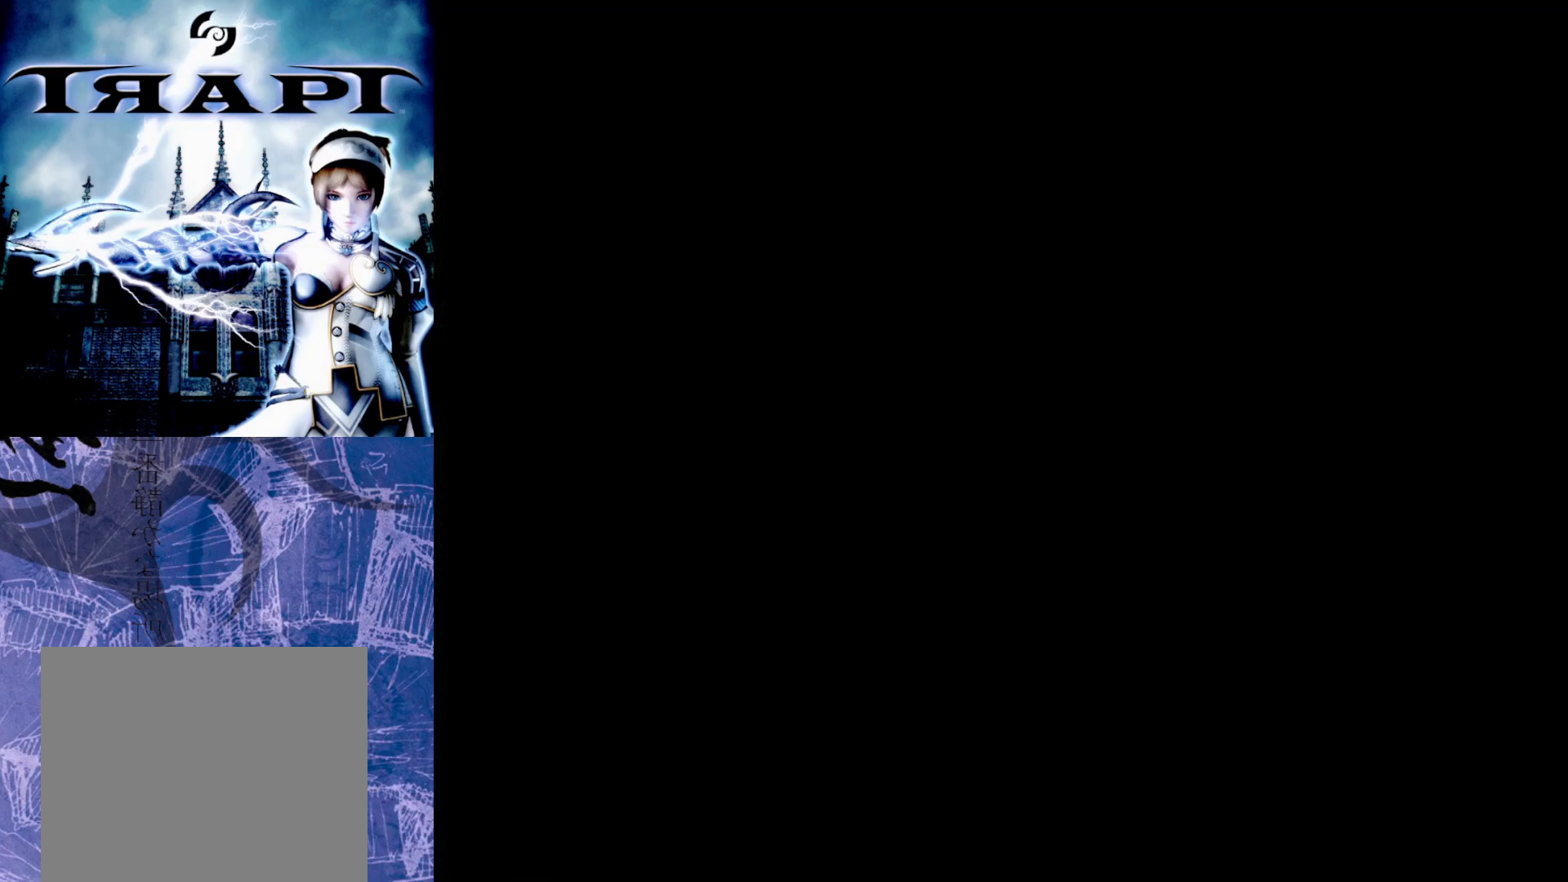
{"buttons": [], "left_stick": "center", "right_stick": "center", "events": []}
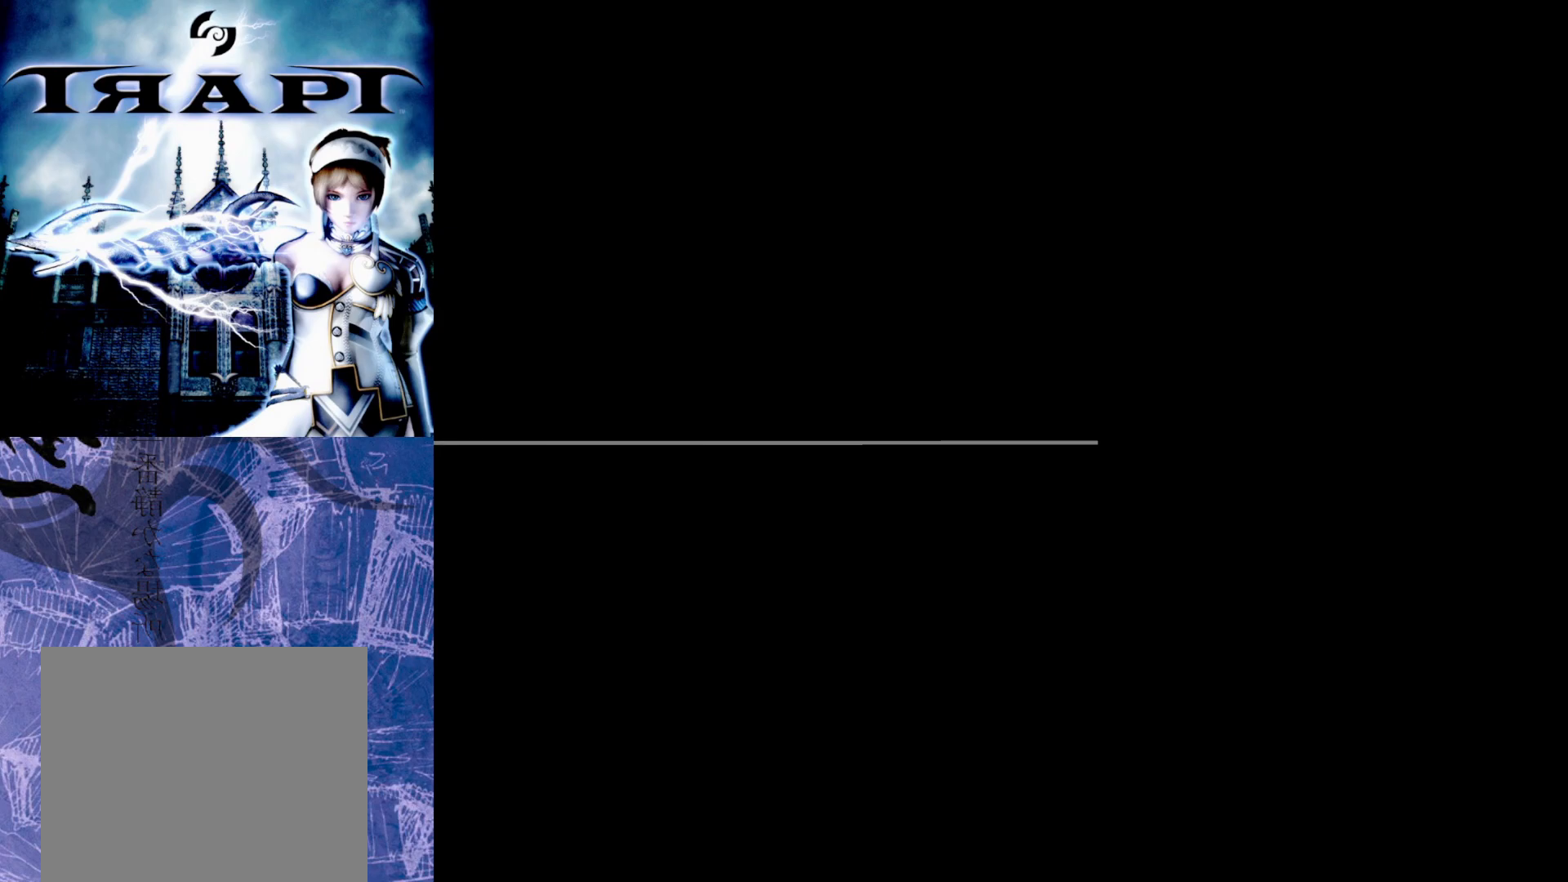
{"buttons": [], "left_stick": "center", "right_stick": "center", "events": []}
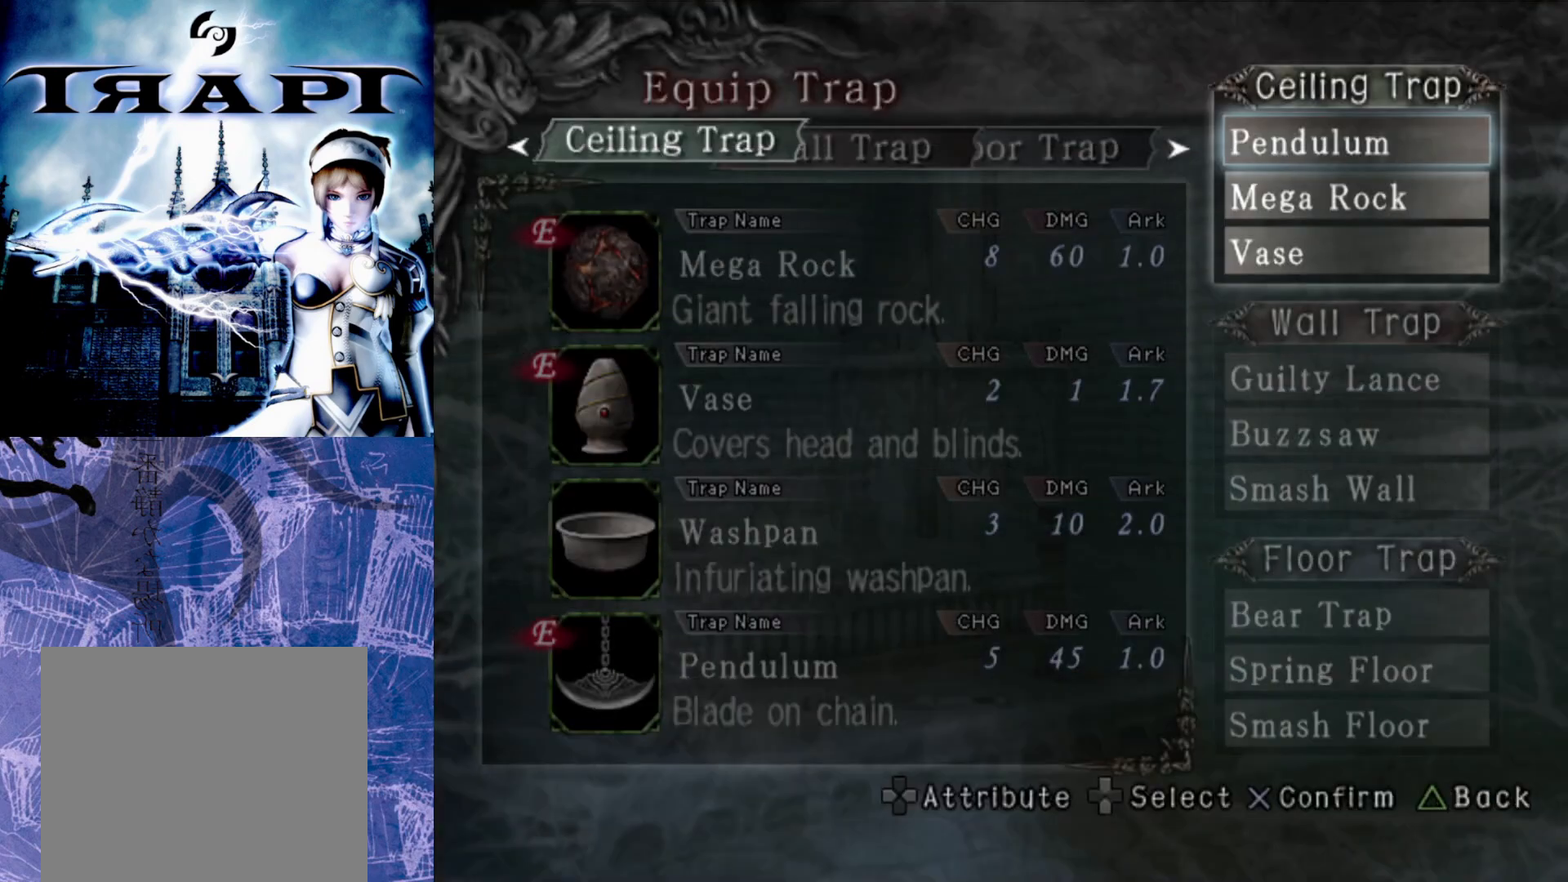
{"buttons": [], "left_stick": "center", "right_stick": "center", "events": []}
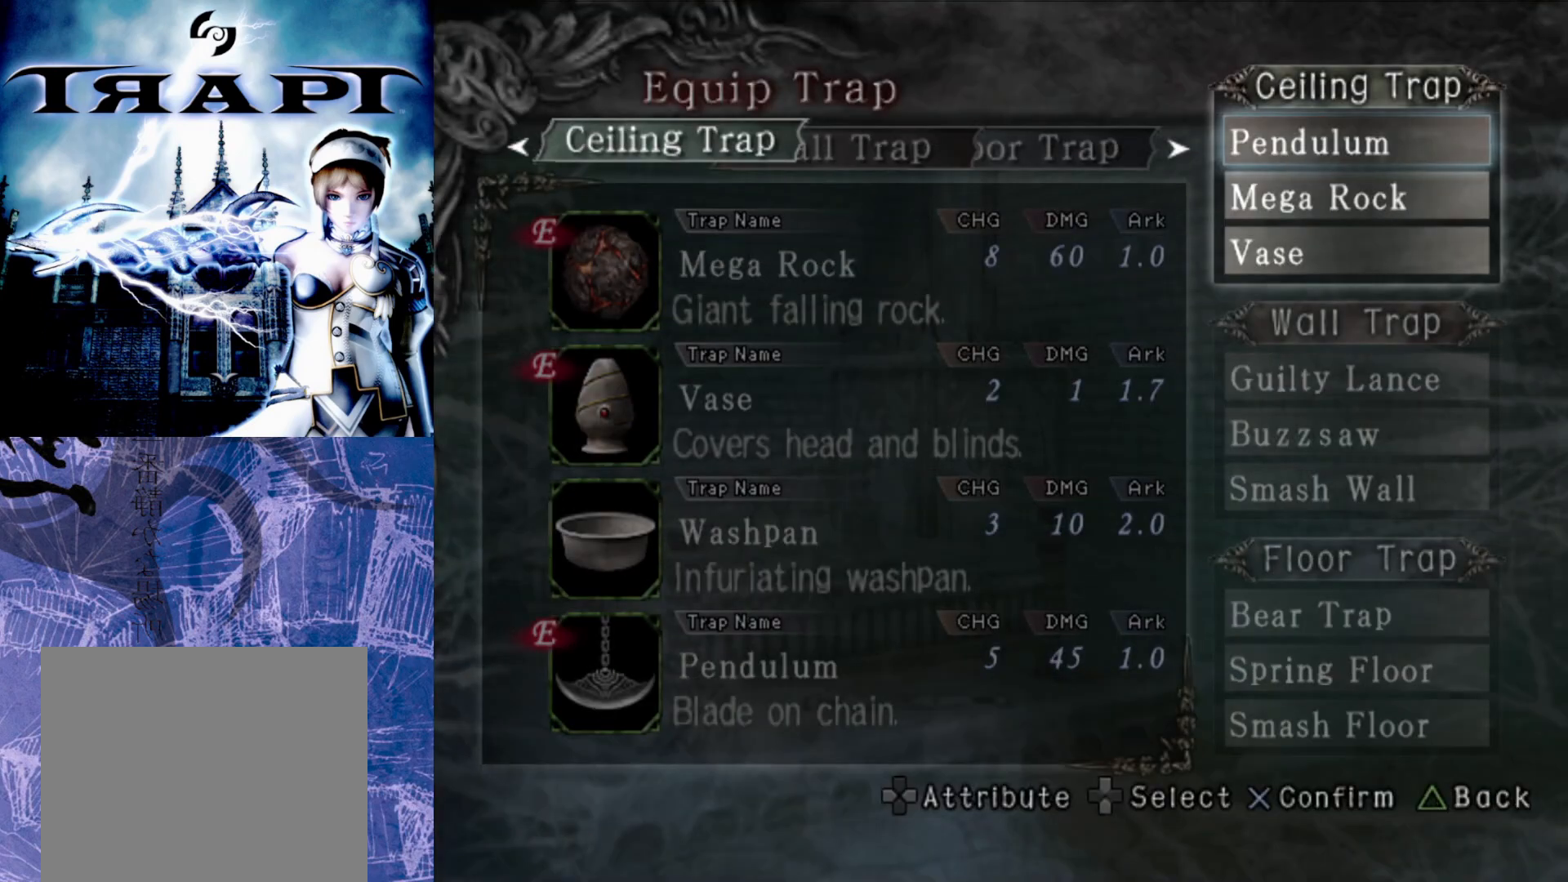
{"buttons": [], "left_stick": "center", "right_stick": "center", "events": []}
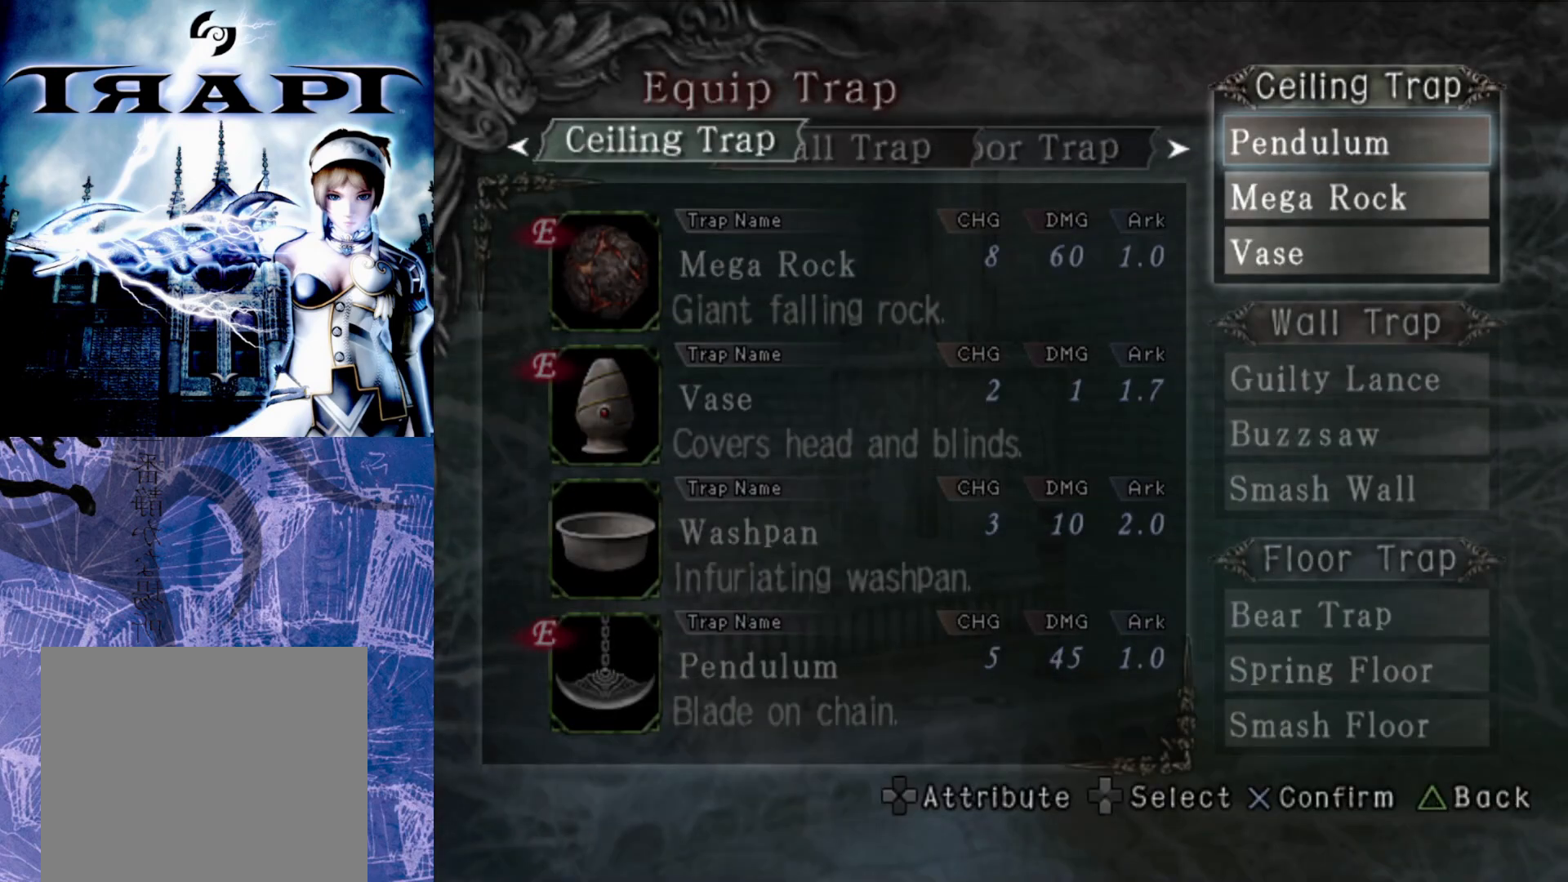
{"buttons": [], "left_stick": "center", "right_stick": "center", "events": [[33, "DPAD_RIGHT", "down"], [150, "DPAD_RIGHT", "up"]]}
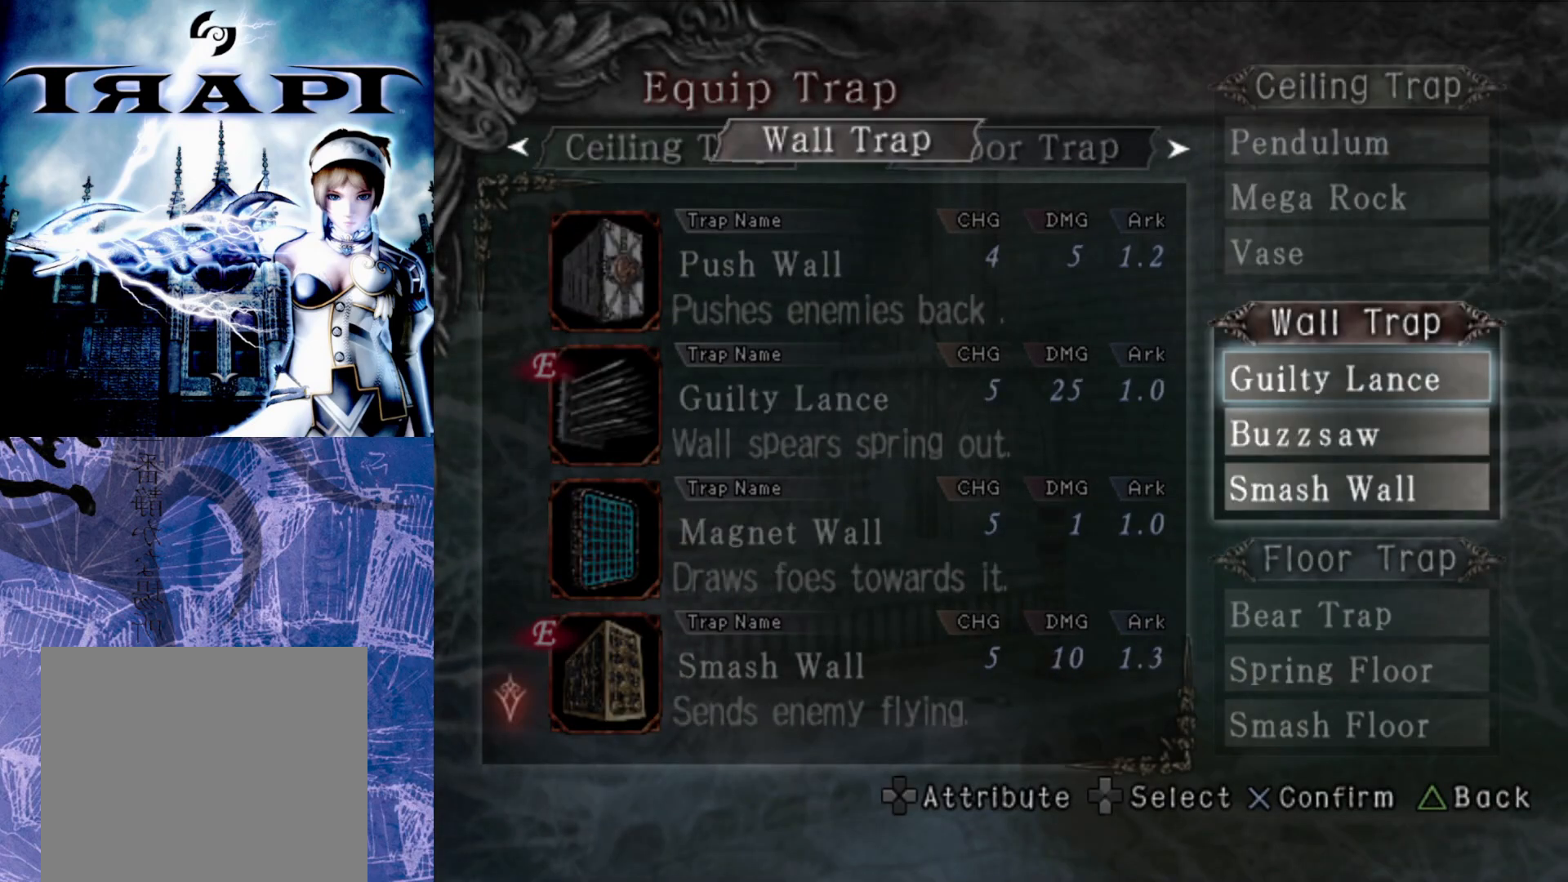
{"buttons": [], "left_stick": "center", "right_stick": "center", "events": []}
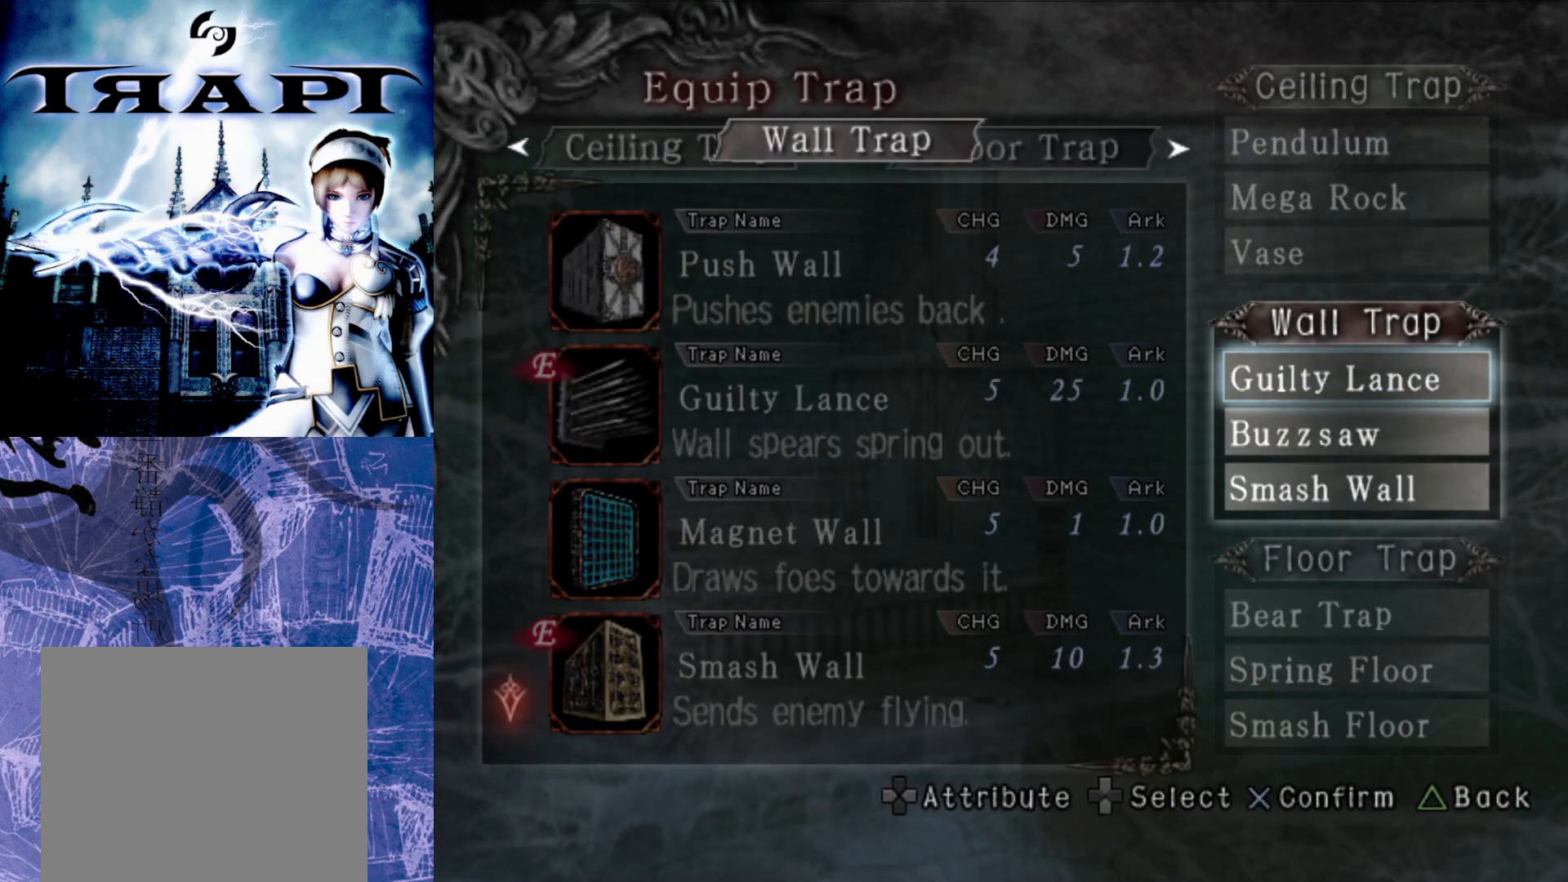
{"buttons": [], "left_stick": "center", "right_stick": "center", "events": [[333, "DPAD_DOWN", "down"], [417, "DPAD_DOWN", "up"]]}
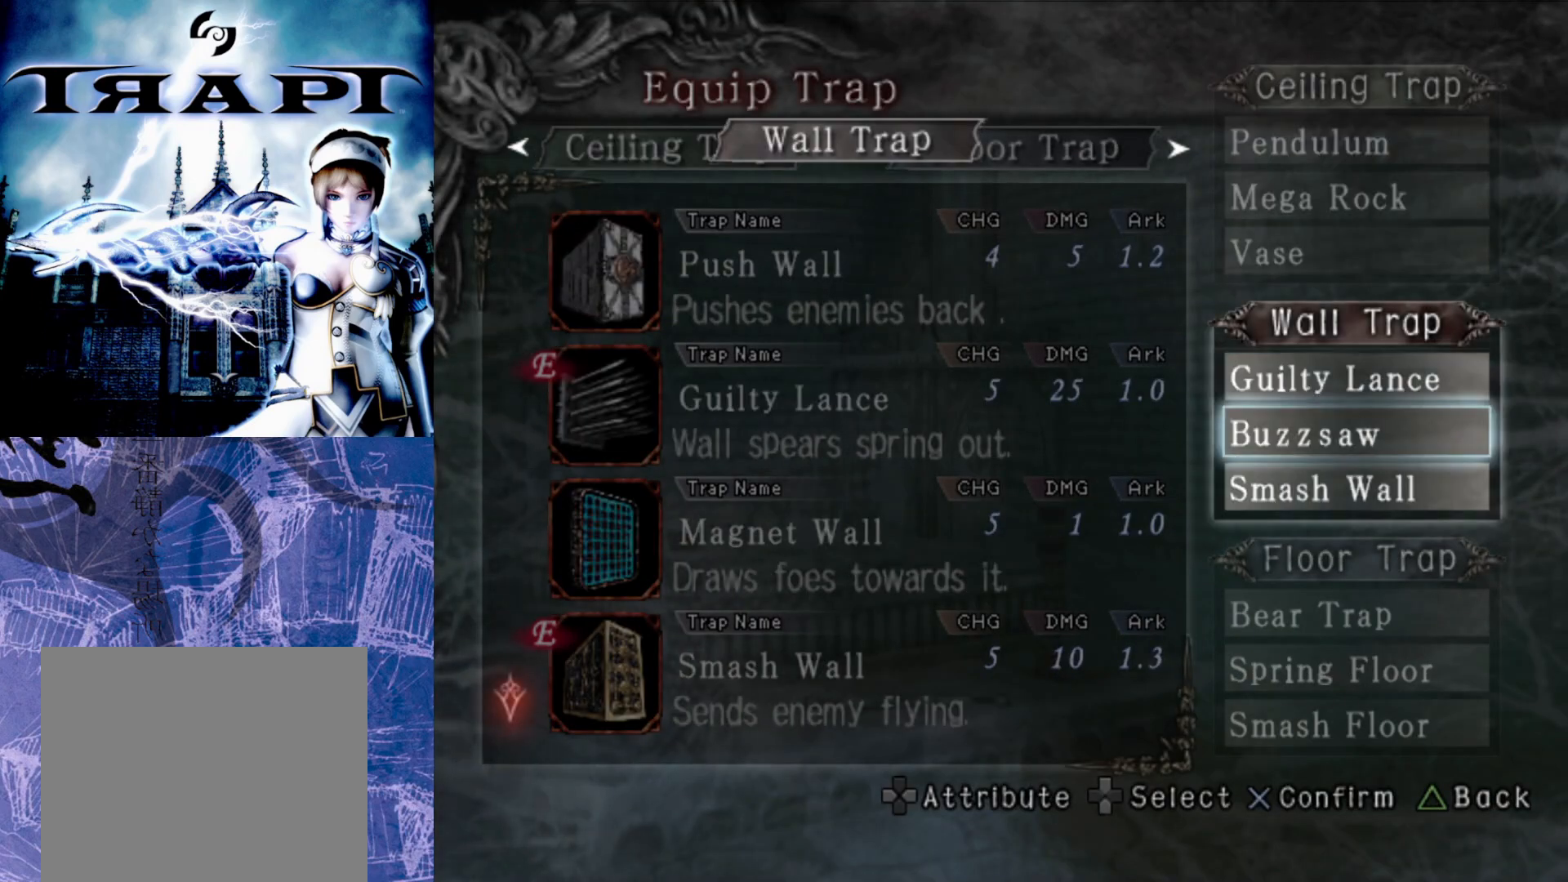
{"buttons": ["DPAD_UP"], "left_stick": "center", "right_stick": "center", "events": [[500, "DPAD_UP", "down"]]}
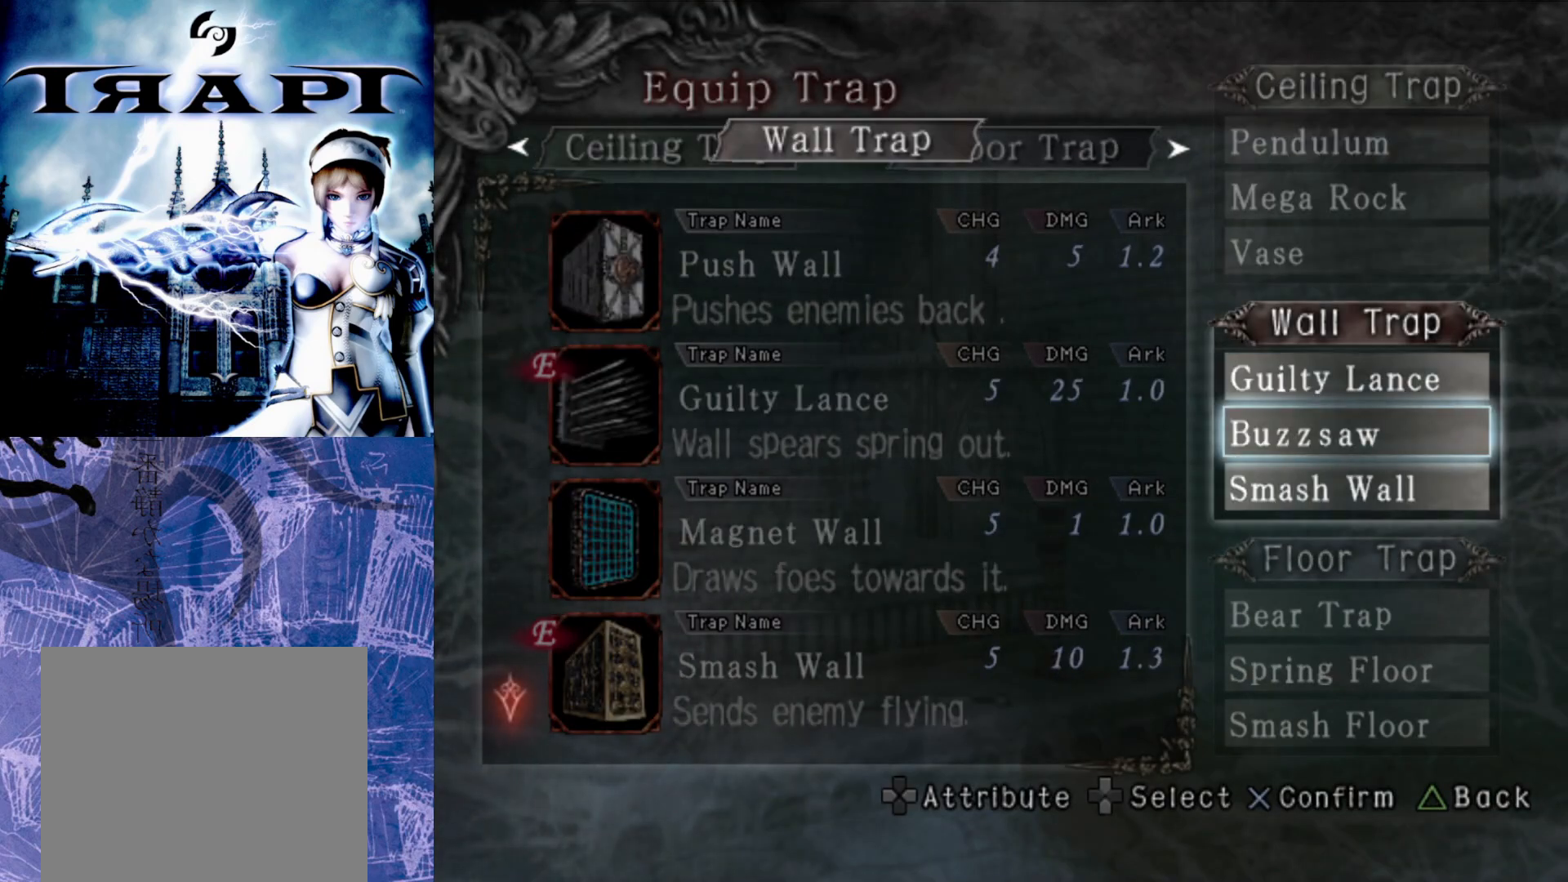
{"buttons": ["DPAD_DOWN"], "left_stick": "center", "right_stick": "center", "events": [[117, "DPAD_UP", "up"], [450, "DPAD_DOWN", "down"]]}
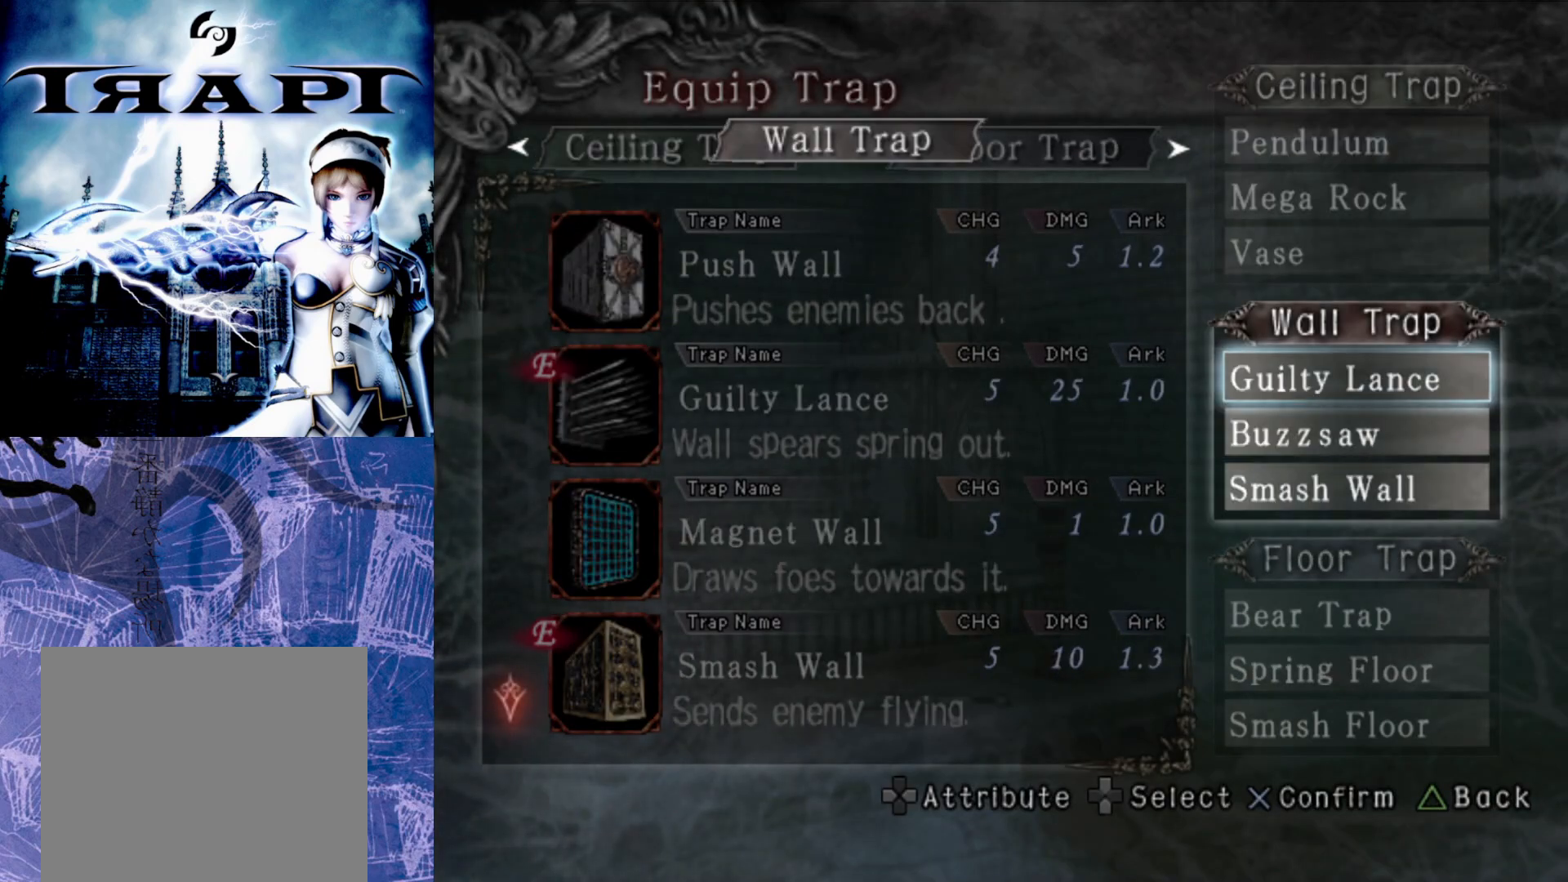
{"buttons": [], "left_stick": "center", "right_stick": "center", "events": [[67, "DPAD_DOWN", "up"], [133, "DPAD_DOWN", "down"], [250, "DPAD_DOWN", "up"]]}